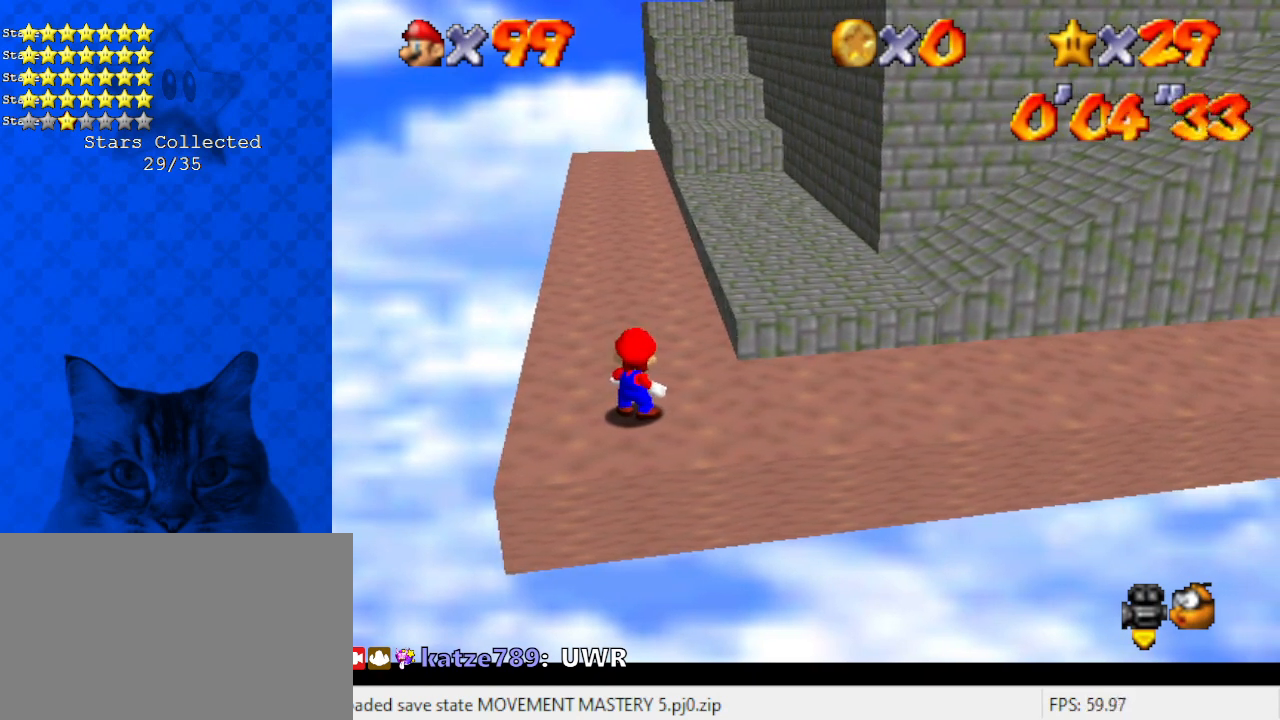
Gameplay with keyboard; each line is a JSON object with the keys held at the frame after it. "events" lists presses ("down") and releases ("up") of "a", "c", "ctrl", "d", "down", "left", "return", "right", "s", "shift", "up", "w", "x" and "y" between this image and that frame as [ms after this image, input, new state], when the widget could be followed in between. No other keys are recorded. Mouse input is not recorded.
{"keys": [], "events": [[200, "c", "down"], [367, "c", "up"]]}
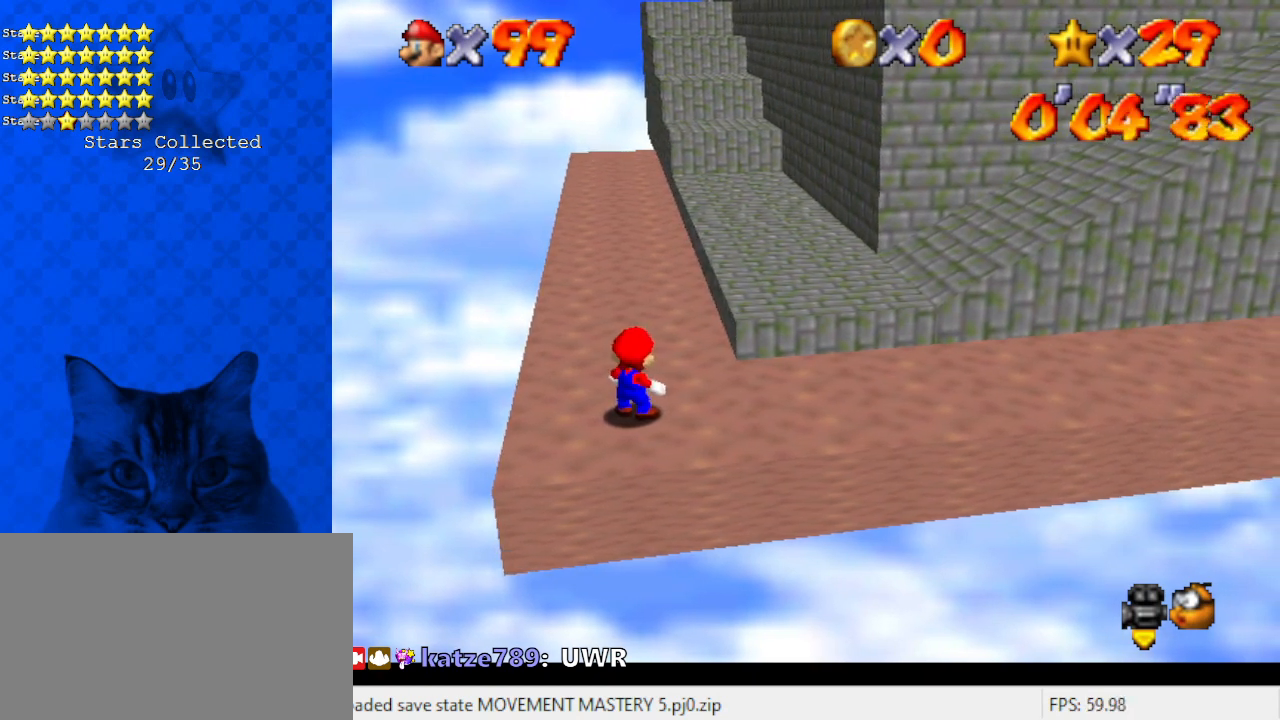
{"keys": [], "events": [[368, "return", "down"], [468, "return", "up"]]}
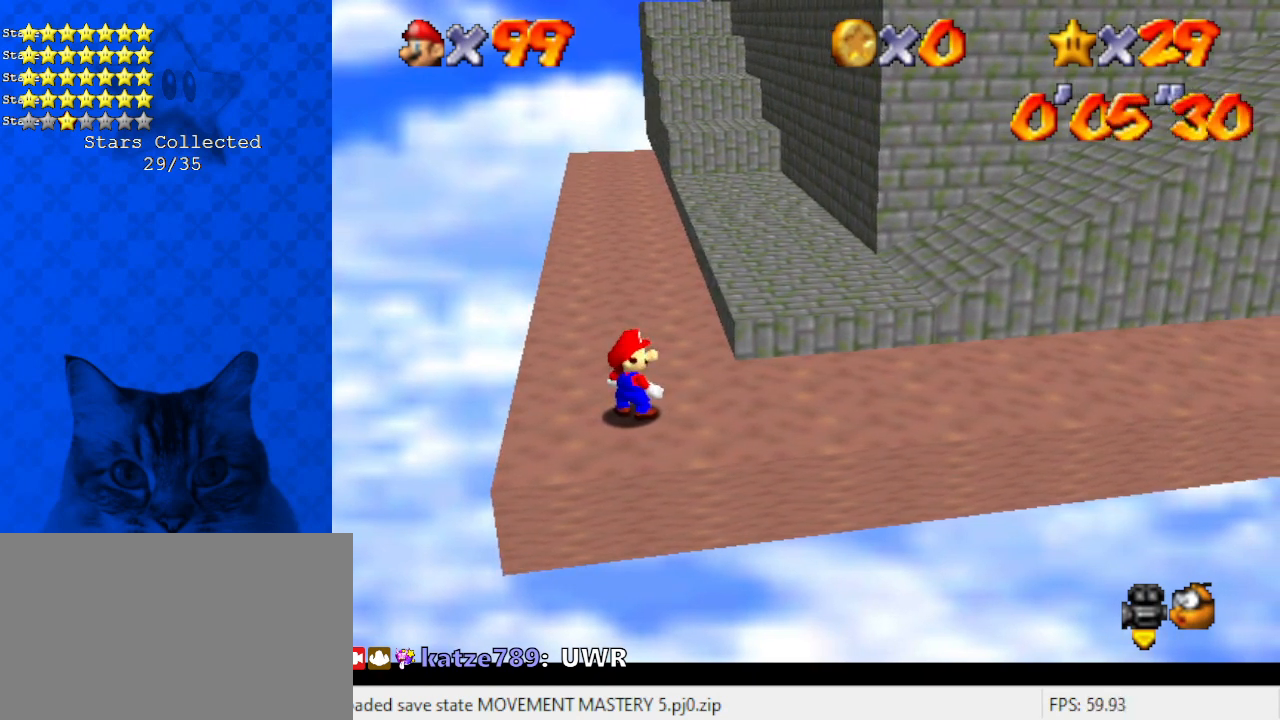
{"keys": ["s"], "events": [[501, "s", "down"]]}
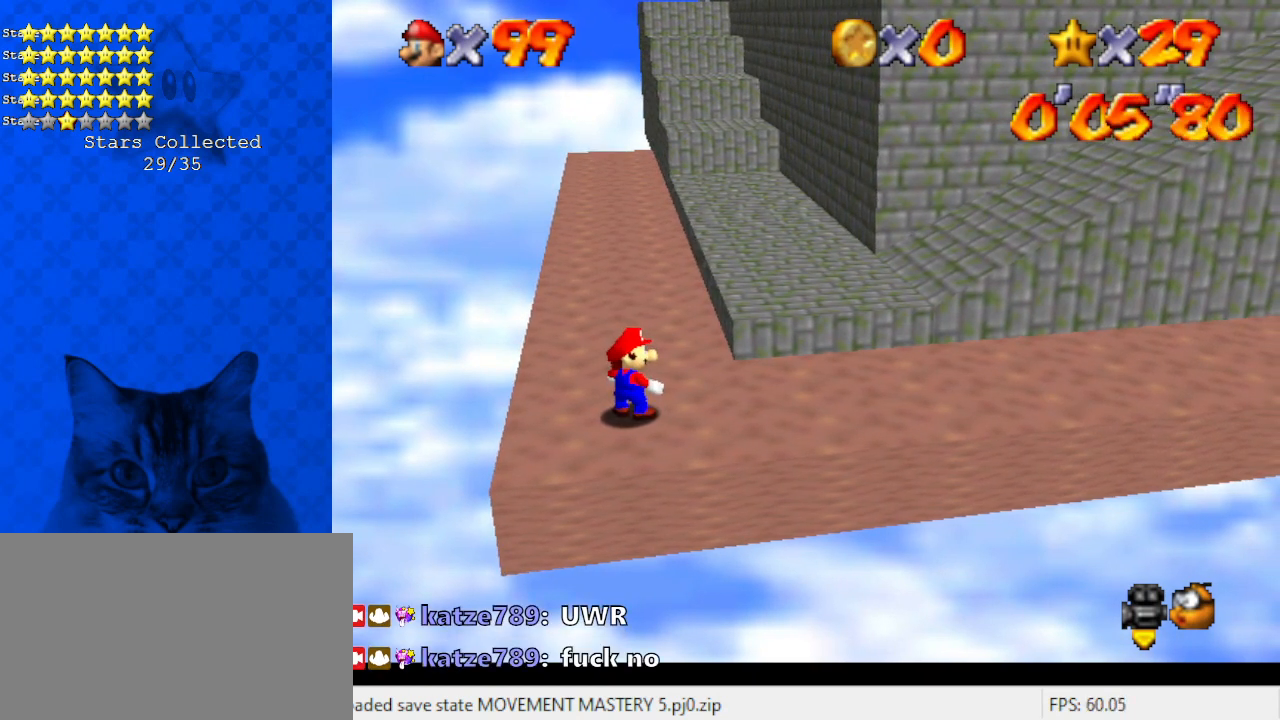
{"keys": ["shift"], "events": [[167, "s", "up"], [334, "shift", "down"]]}
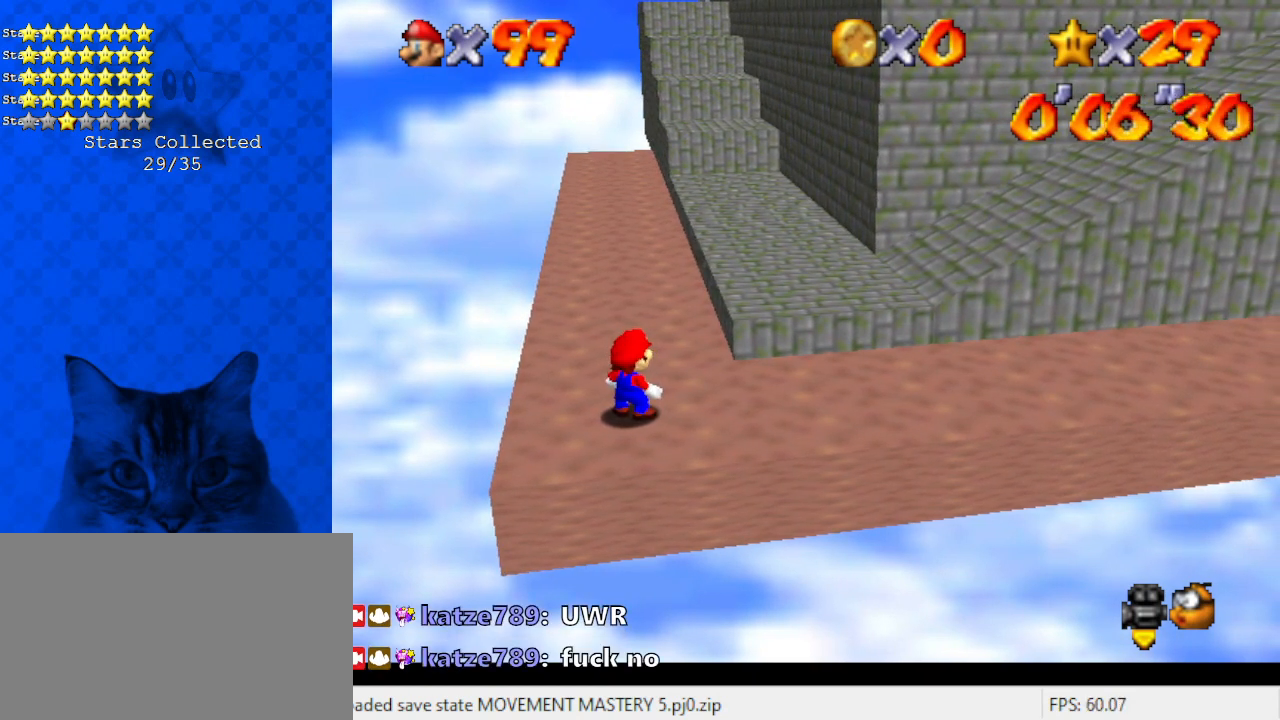
{"keys": [], "events": [[167, "w", "down"], [200, "w", "up"], [434, "shift", "up"]]}
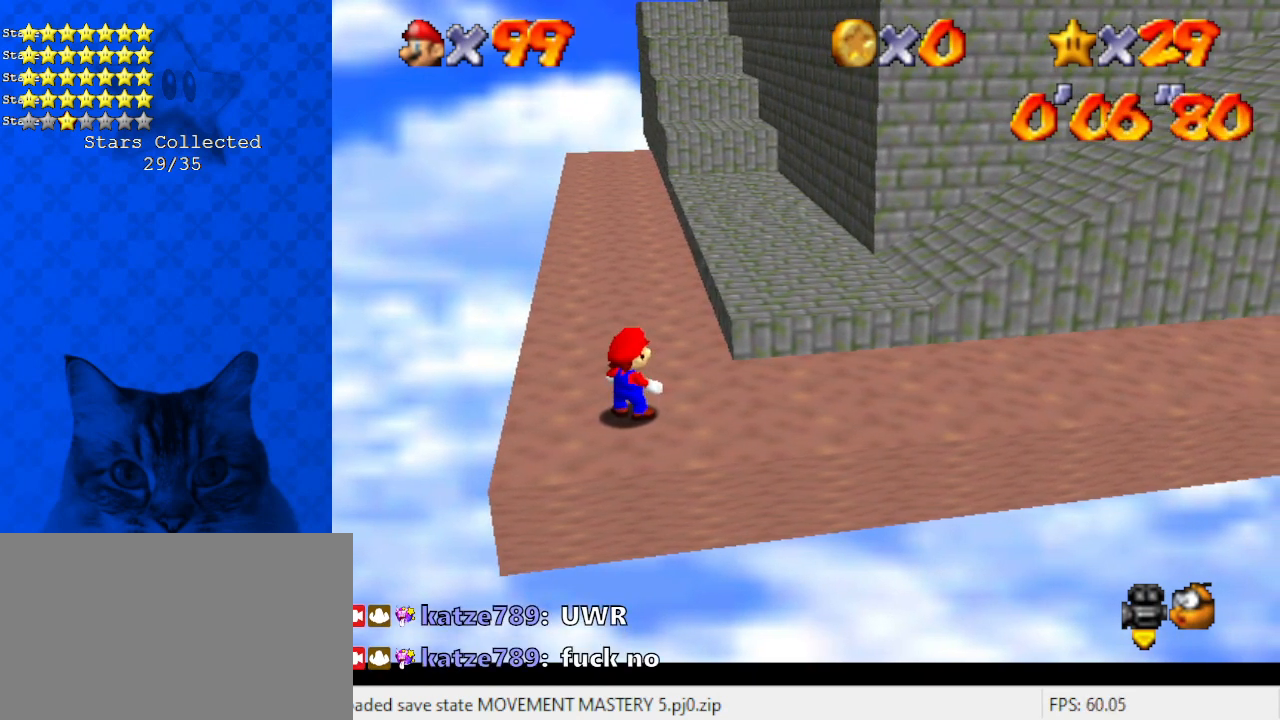
{"keys": [], "events": []}
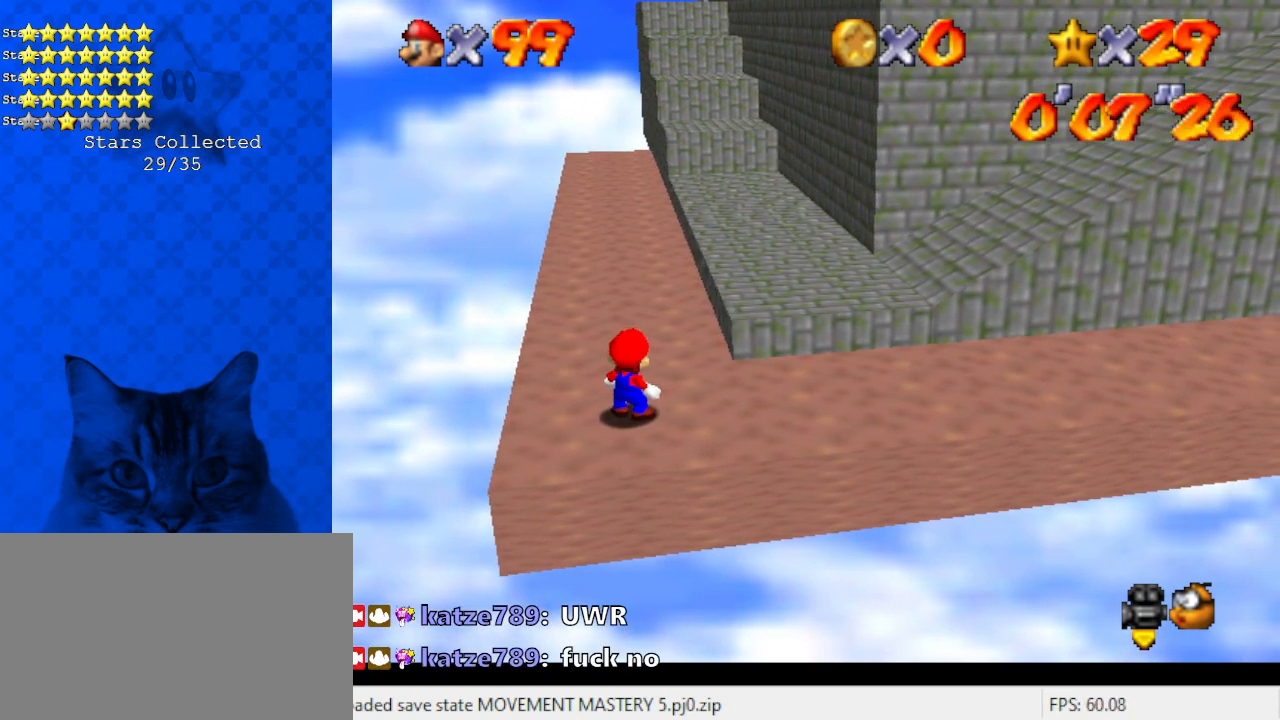
{"keys": ["shift", "w"], "events": [[133, "shift", "down"], [401, "w", "down"]]}
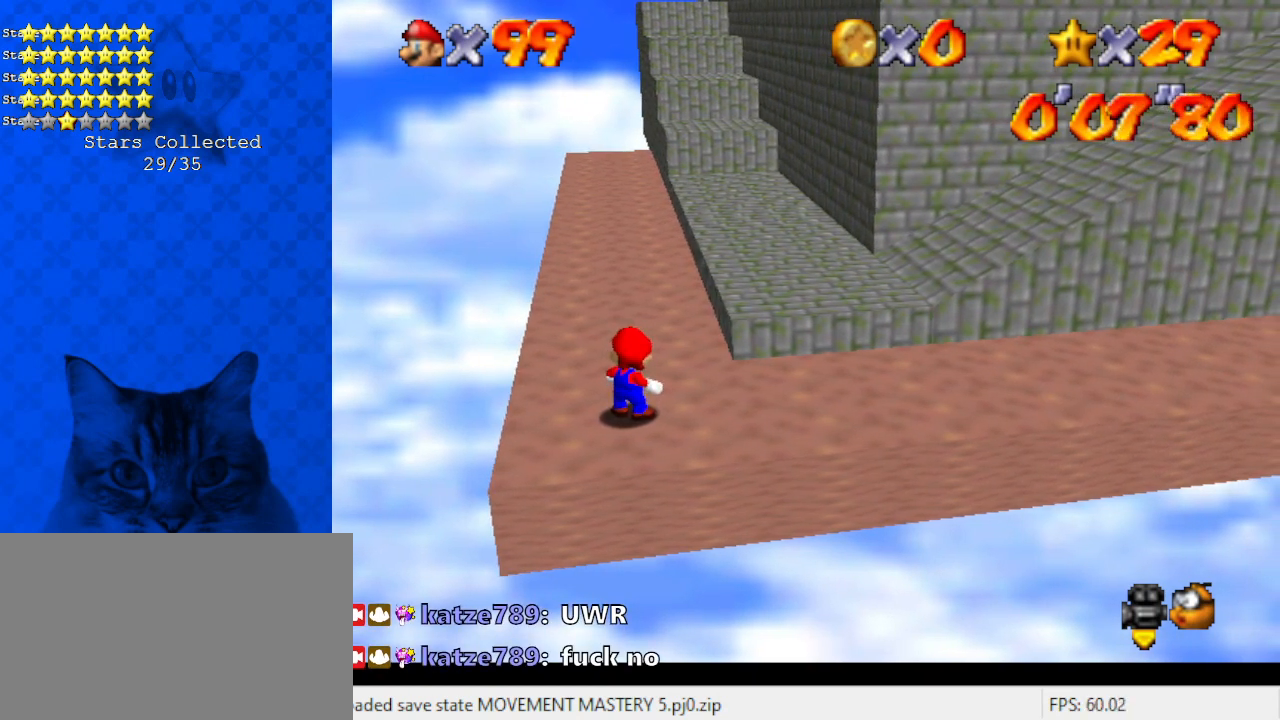
{"keys": ["return"], "events": [[34, "w", "up"], [368, "shift", "up"], [468, "return", "down"]]}
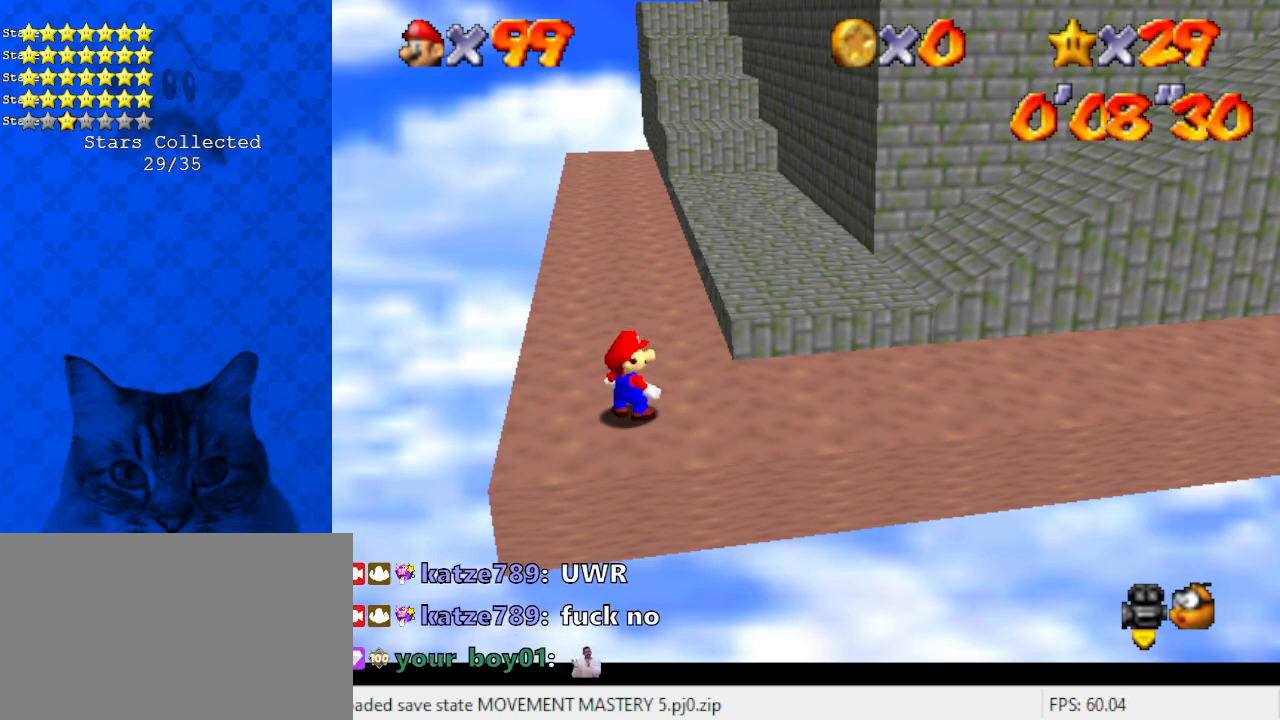
{"keys": [], "events": [[66, "return", "up"]]}
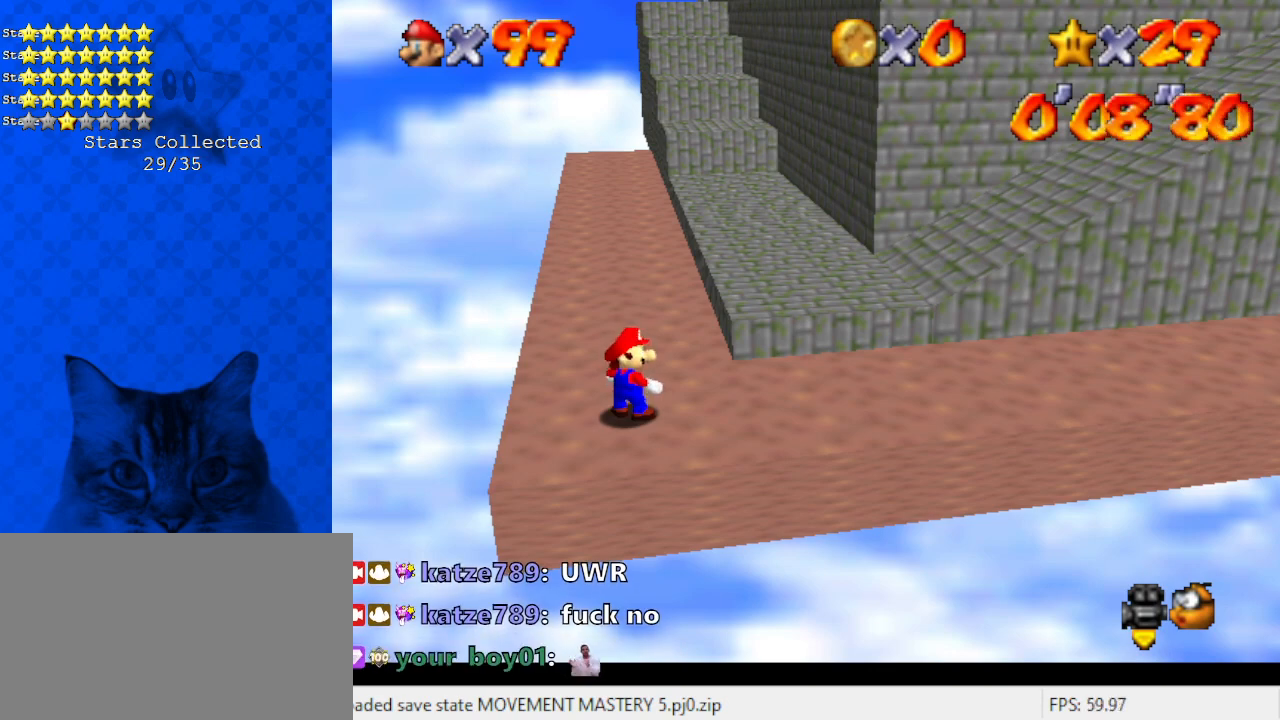
{"keys": ["left"], "events": [[134, "left", "down"], [368, "ctrl", "down"], [368, "shift", "down"], [501, "ctrl", "up"], [501, "shift", "up"]]}
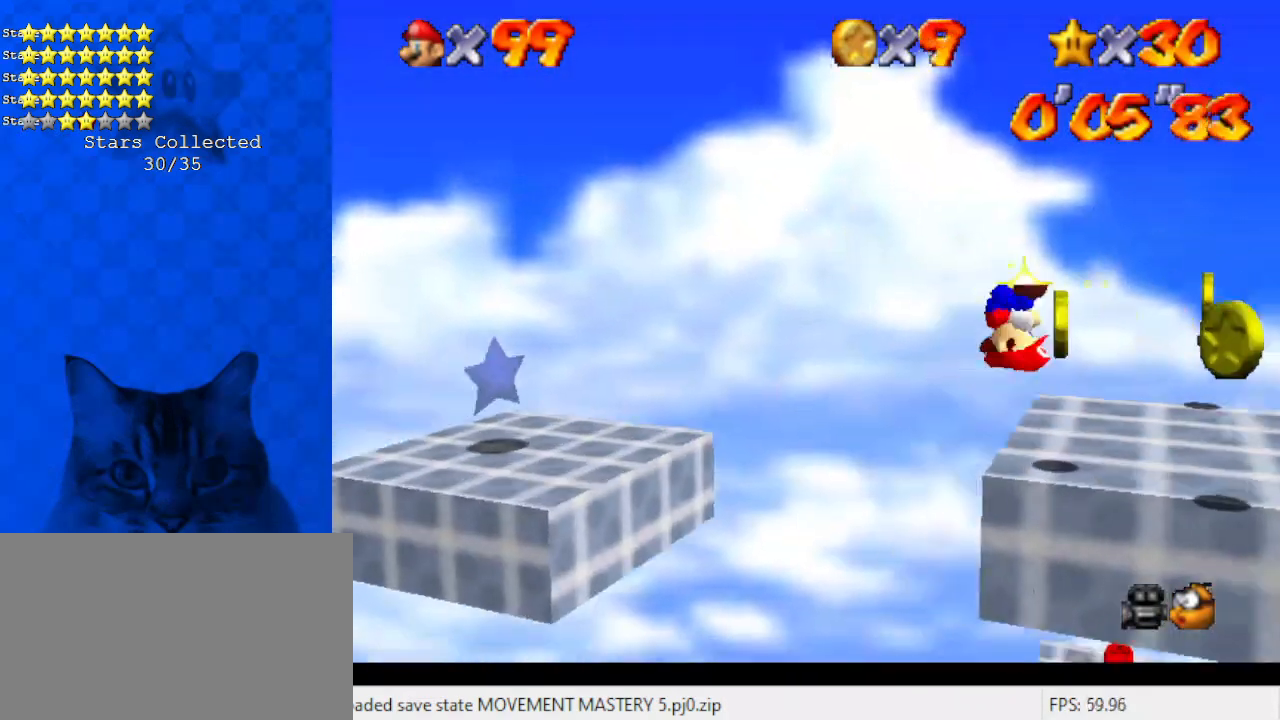
{"keys": ["left"], "events": []}
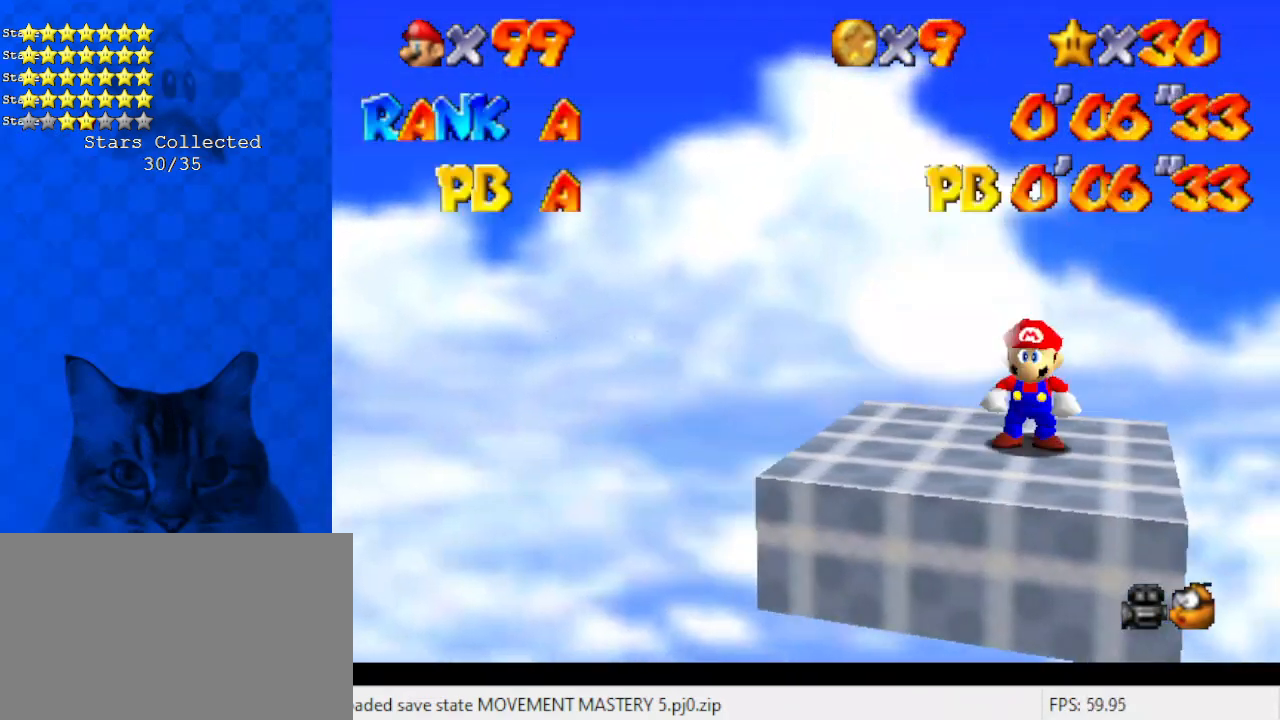
{"keys": [], "events": [[200, "left", "up"]]}
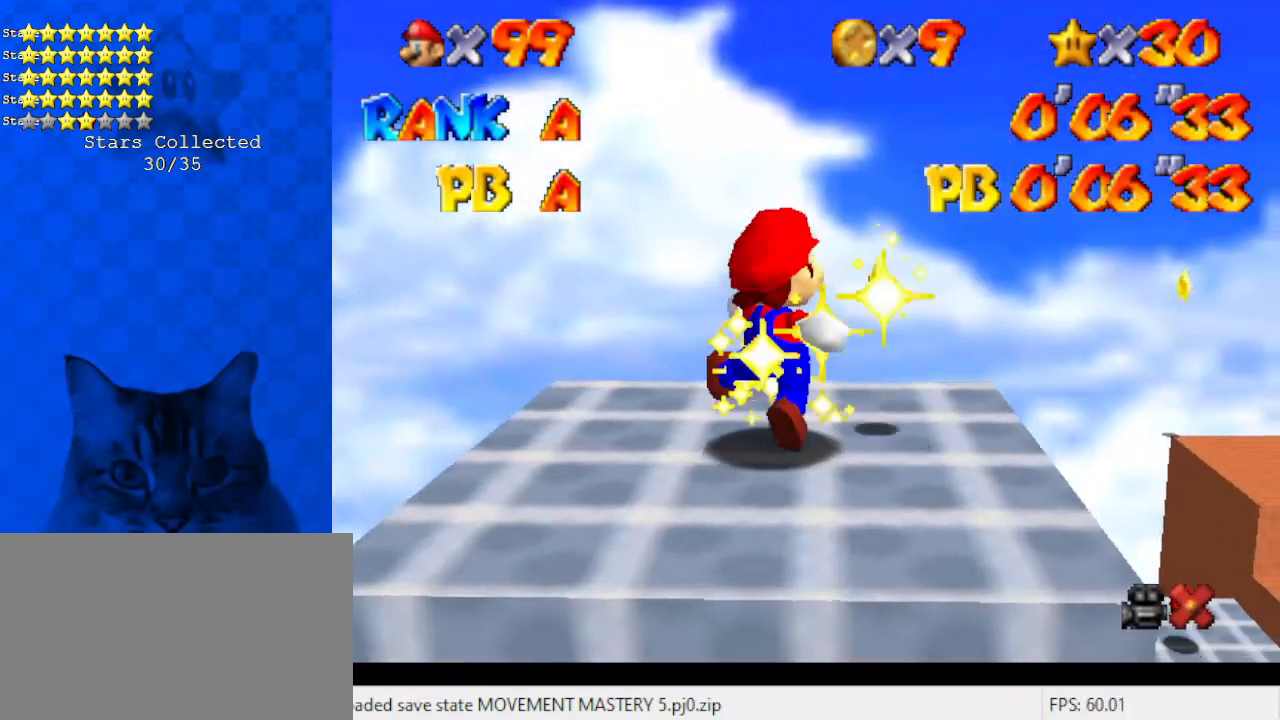
{"keys": ["a", "up"], "events": [[34, "x", "down"], [134, "x", "up"], [435, "up", "down"], [502, "a", "down"]]}
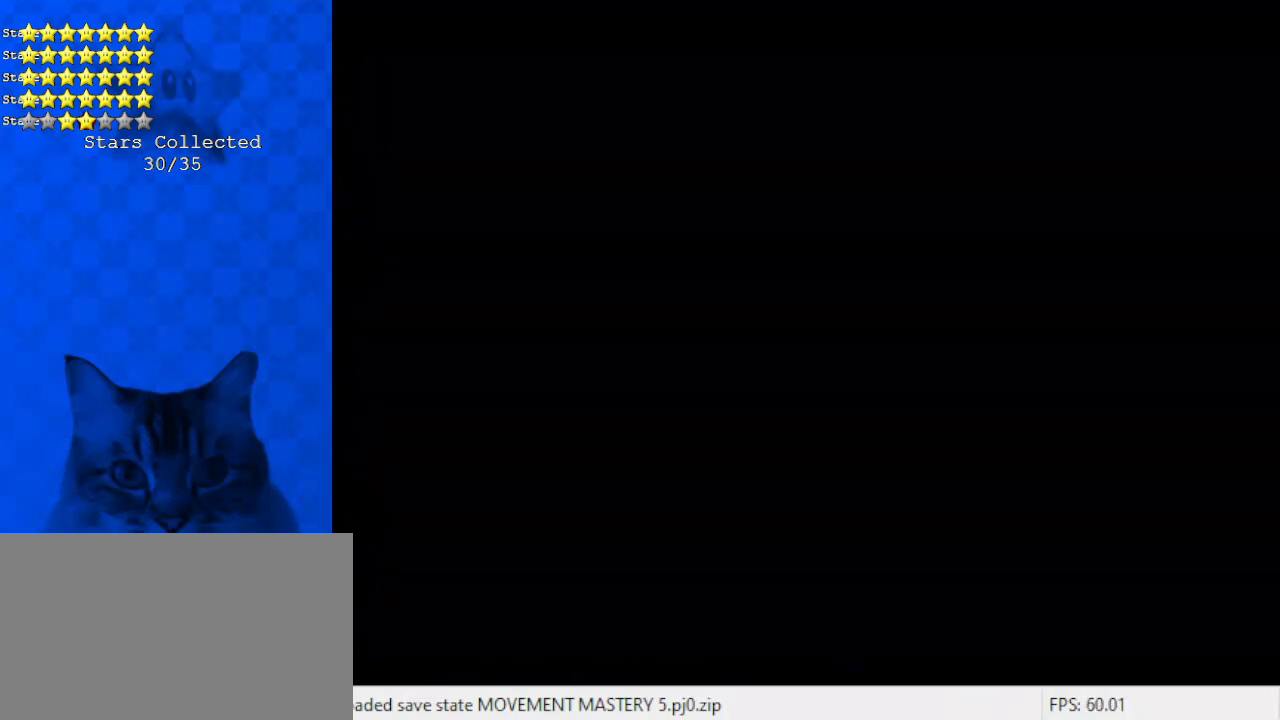
{"keys": ["up"], "events": [[100, "w", "down"], [334, "a", "up"], [334, "w", "up"]]}
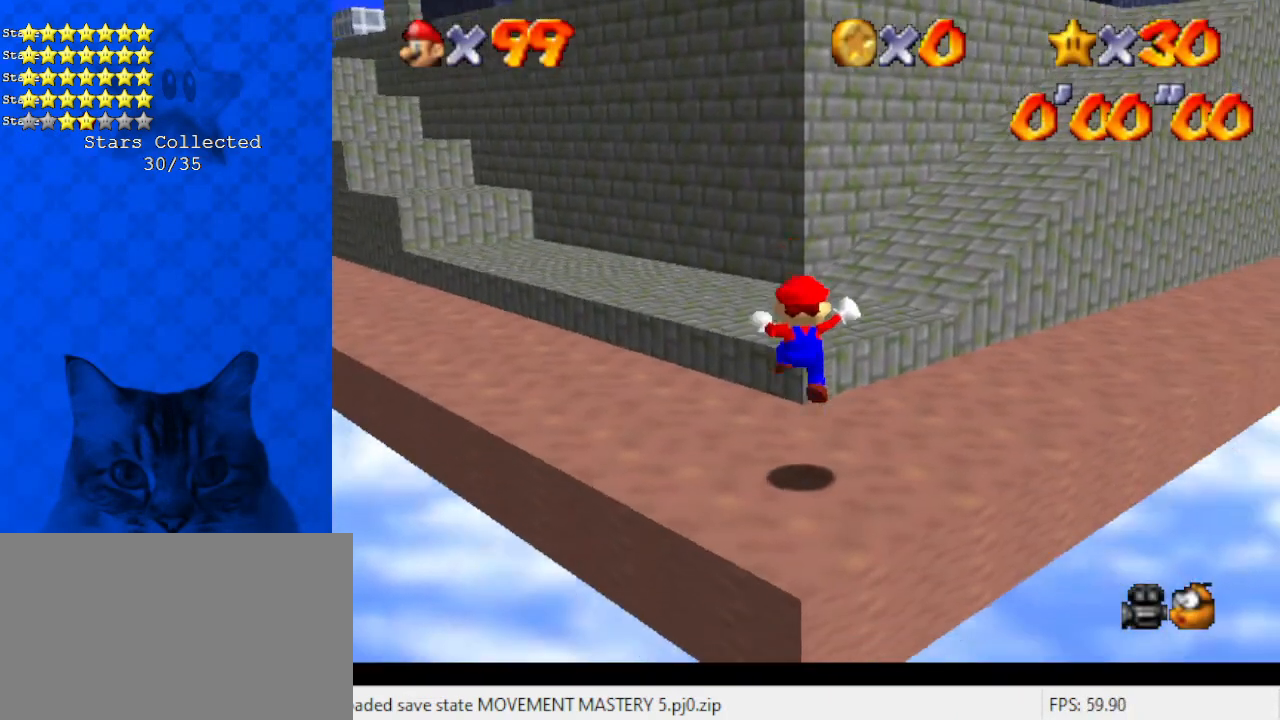
{"keys": ["shift", "up", "y"], "events": [[234, "right", "down"], [334, "shift", "down"], [334, "y", "down"], [368, "right", "up"]]}
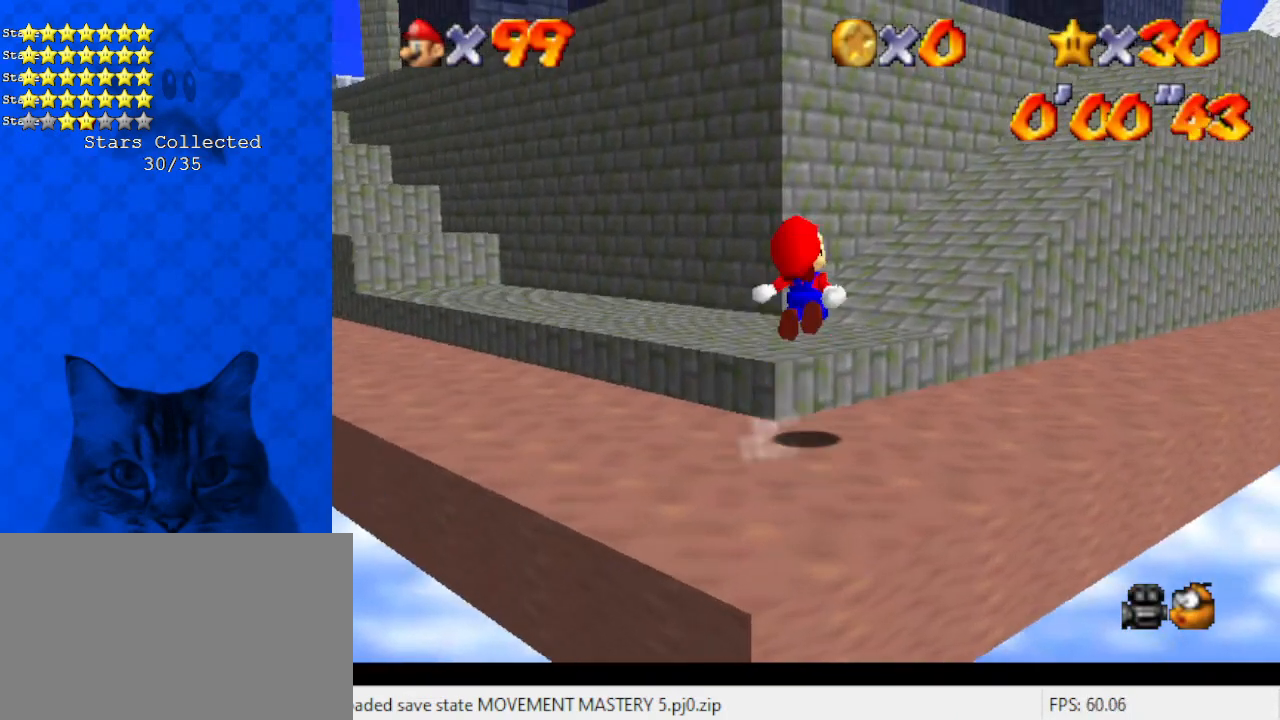
{"keys": ["right", "up", "y"], "events": [[67, "right", "down"], [101, "shift", "up"]]}
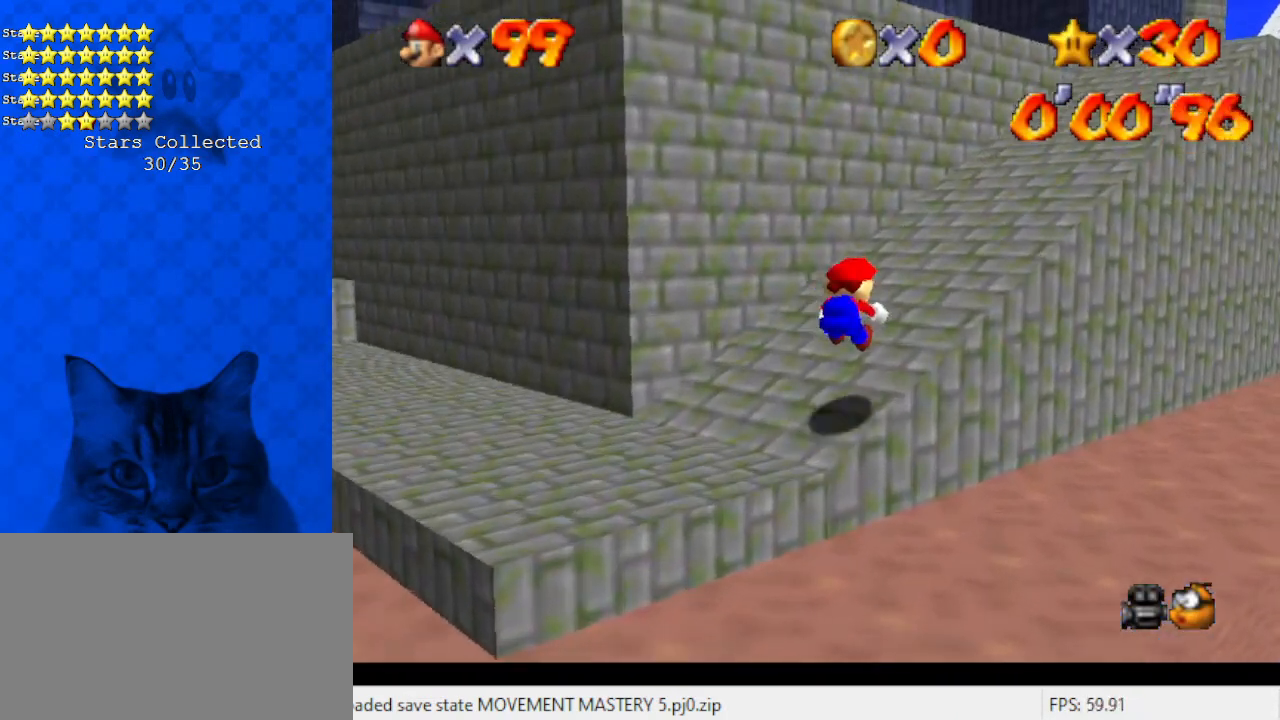
{"keys": ["right", "shift", "up", "y"], "events": [[133, "shift", "down"], [334, "shift", "up"], [501, "shift", "down"]]}
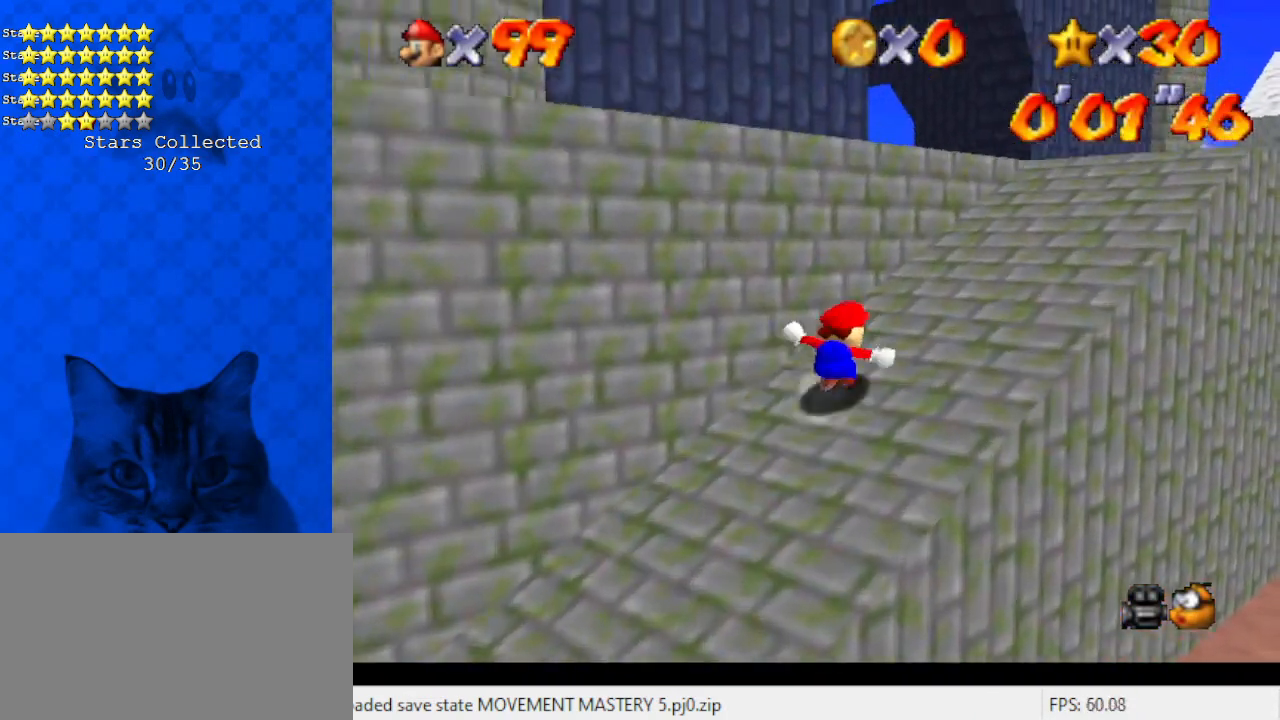
{"keys": ["left", "shift", "up"], "events": [[167, "y", "up"], [201, "a", "down"], [301, "right", "up"], [368, "a", "up"], [435, "left", "down"]]}
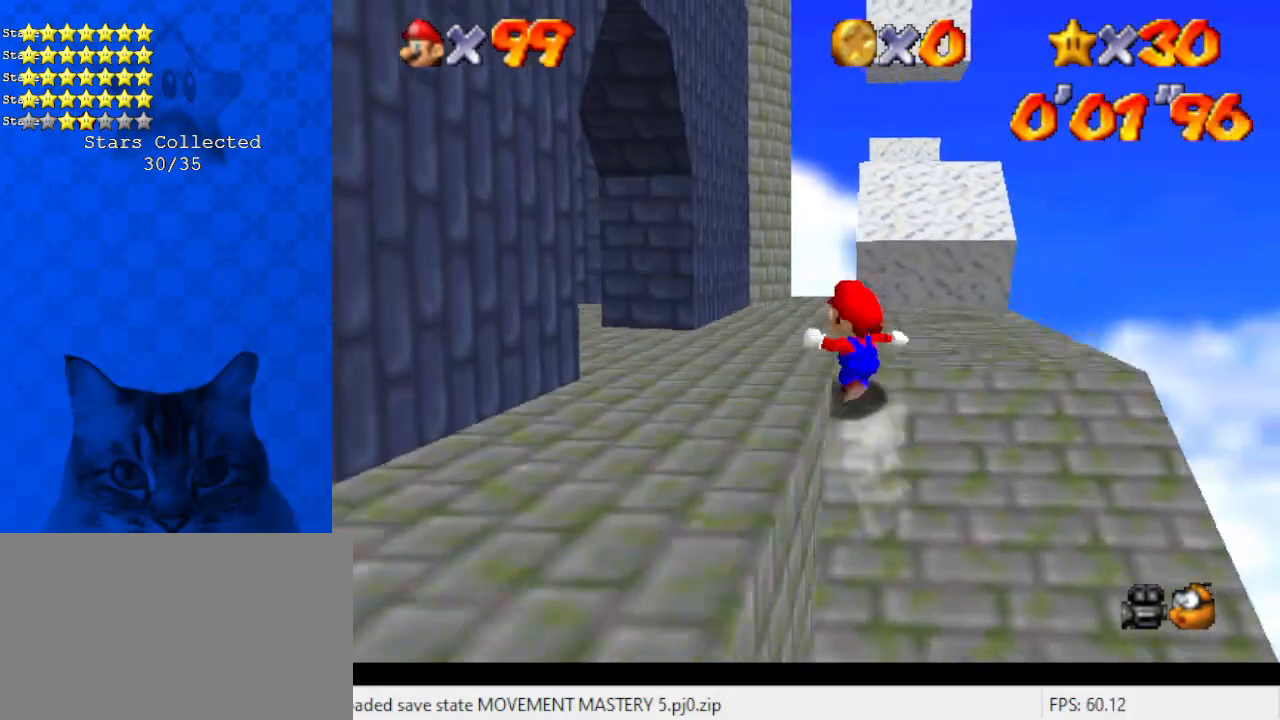
{"keys": ["left", "shift"], "events": [[66, "up", "up"], [100, "ctrl", "down"], [100, "left", "up"], [167, "left", "down"], [167, "up", "down"], [300, "ctrl", "up"], [401, "up", "up"]]}
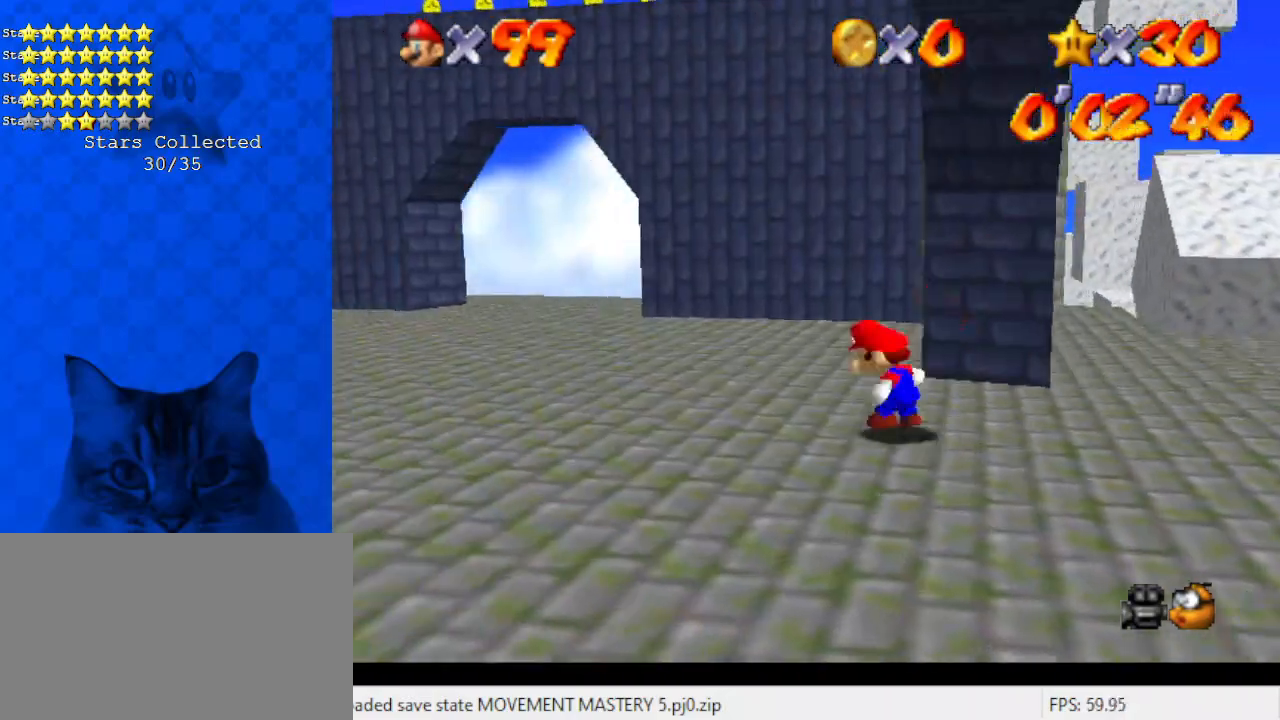
{"keys": ["left"], "events": [[167, "ctrl", "down"], [201, "left", "up"], [267, "left", "down"], [301, "shift", "up"], [368, "ctrl", "up"]]}
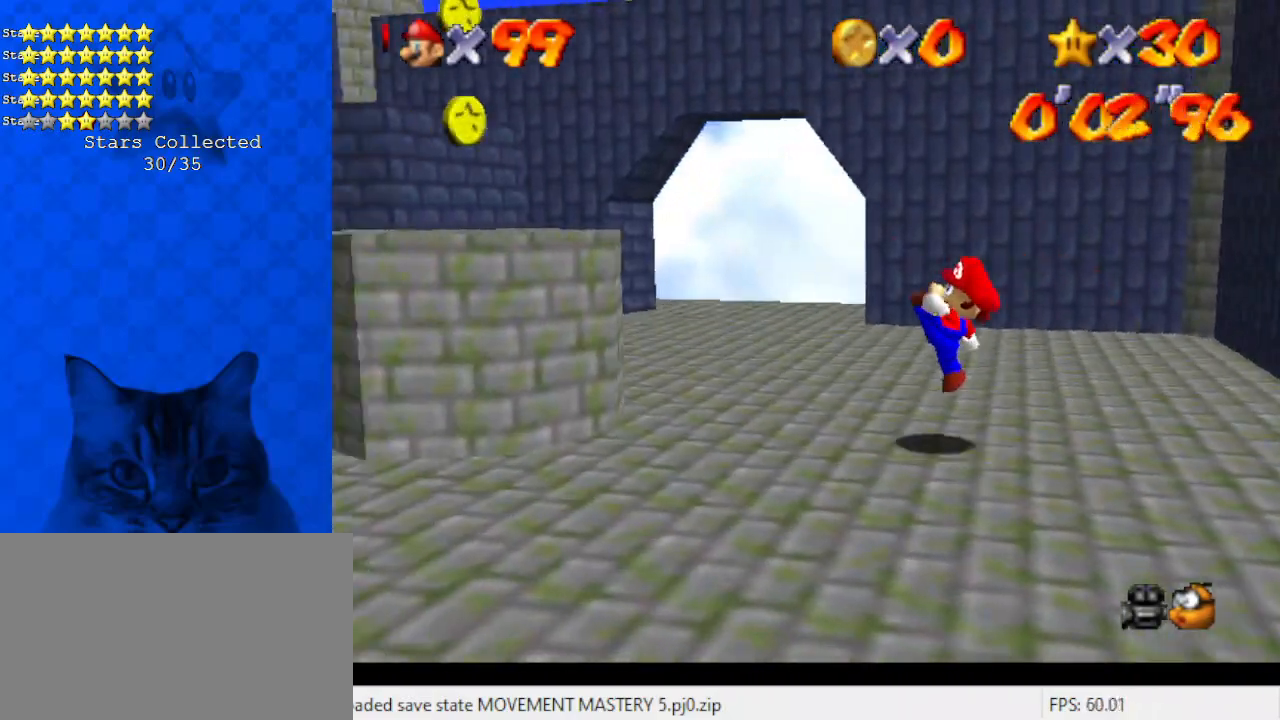
{"keys": ["left"], "events": [[134, "shift", "down"], [368, "shift", "up"]]}
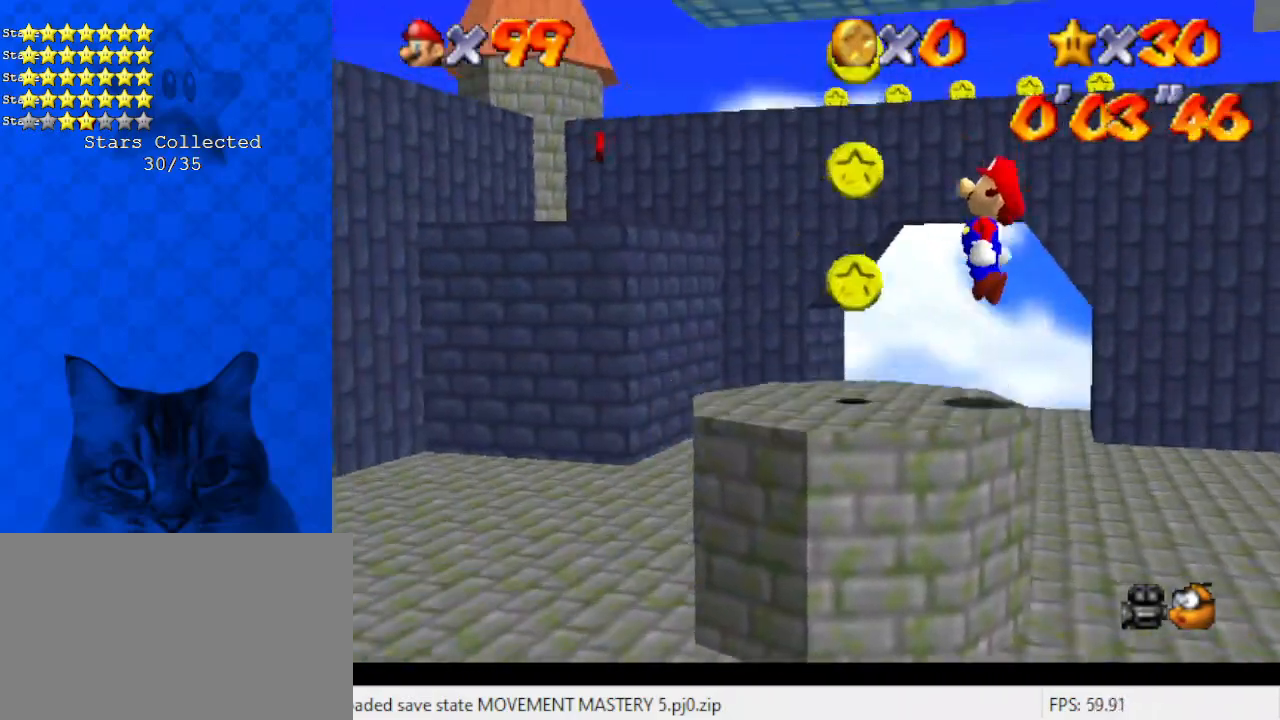
{"keys": ["ctrl", "left", "shift"], "events": [[267, "shift", "down"], [334, "ctrl", "down"]]}
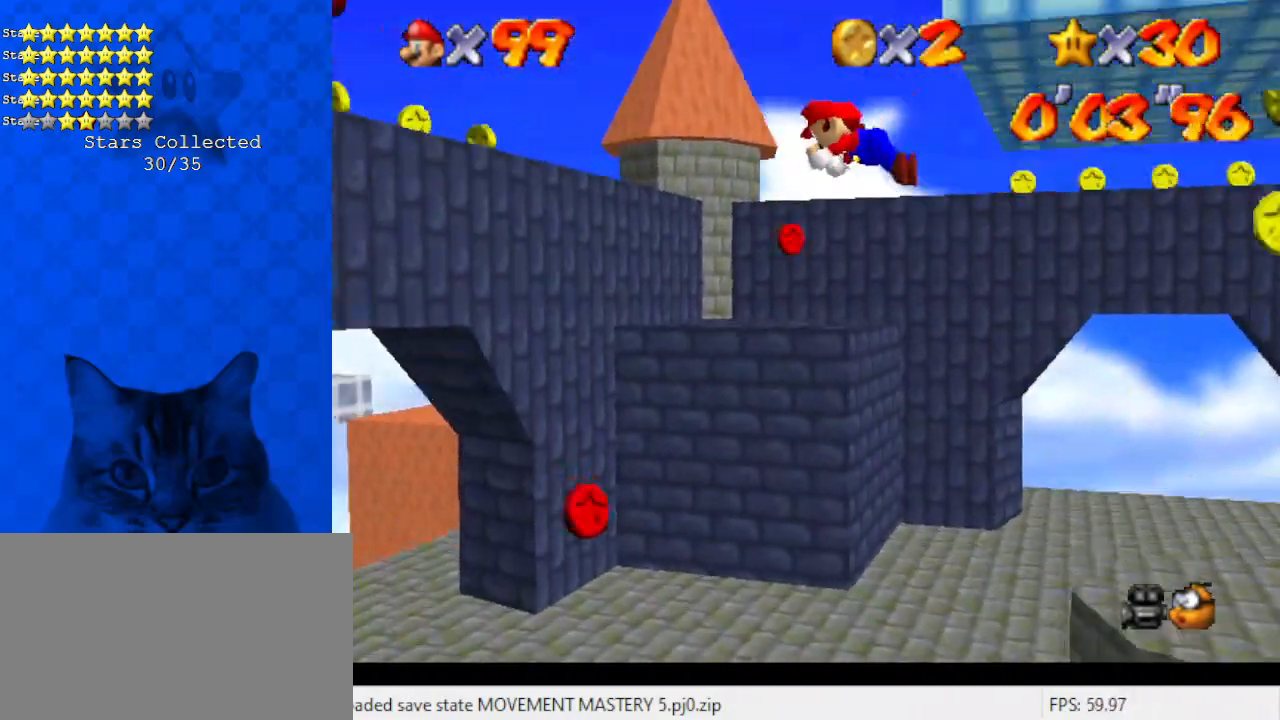
{"keys": ["left"], "events": [[67, "ctrl", "up"], [67, "shift", "up"]]}
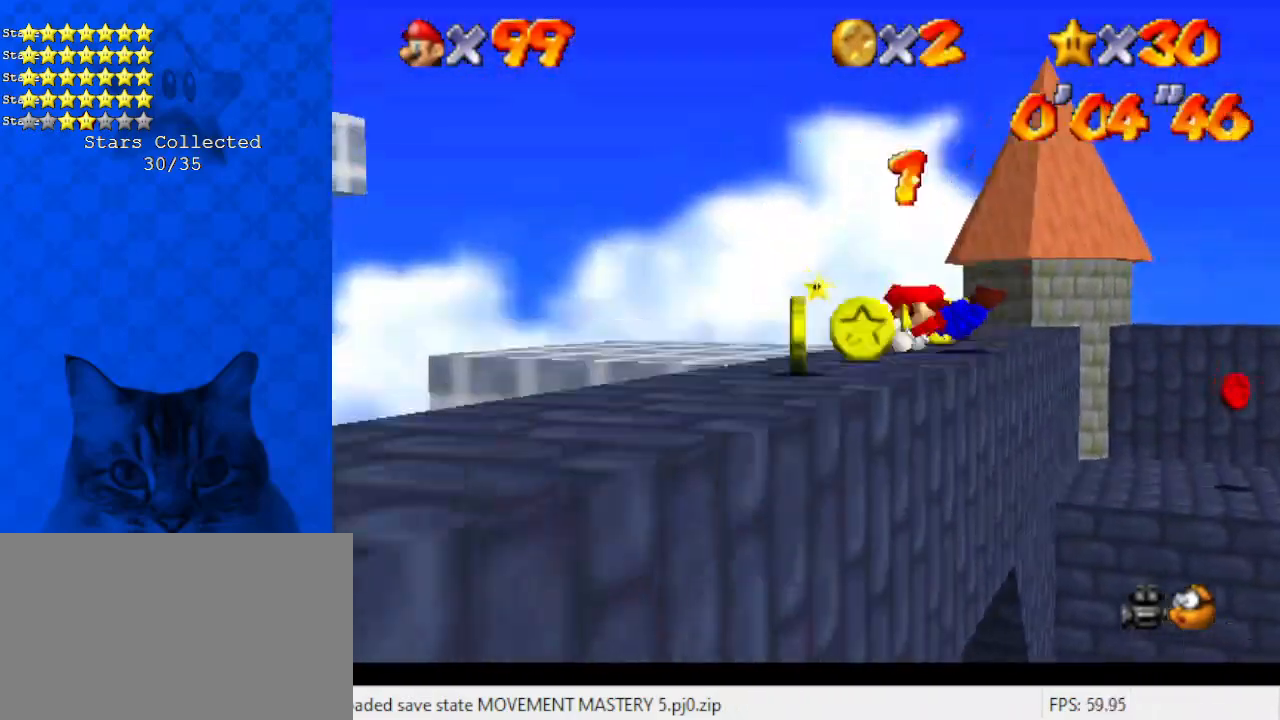
{"keys": ["left", "shift"], "events": [[267, "ctrl", "down"], [267, "shift", "down"], [501, "ctrl", "up"]]}
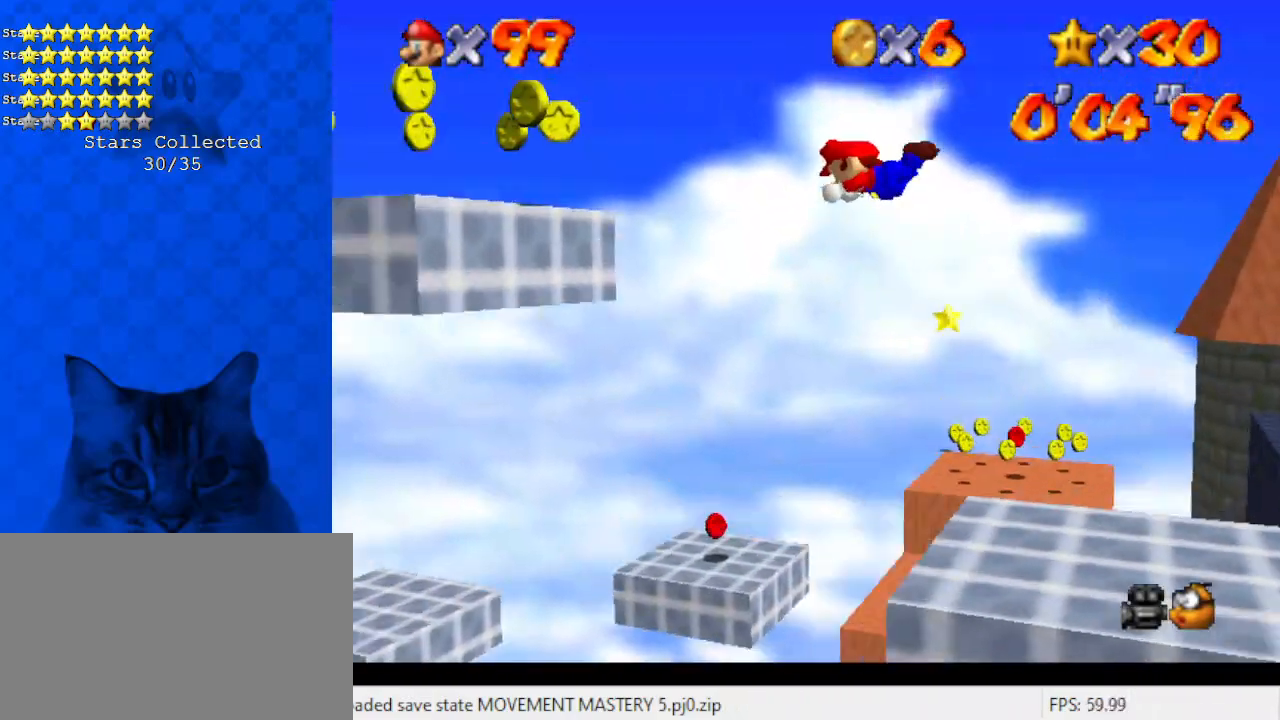
{"keys": ["left"], "events": [[33, "shift", "up"]]}
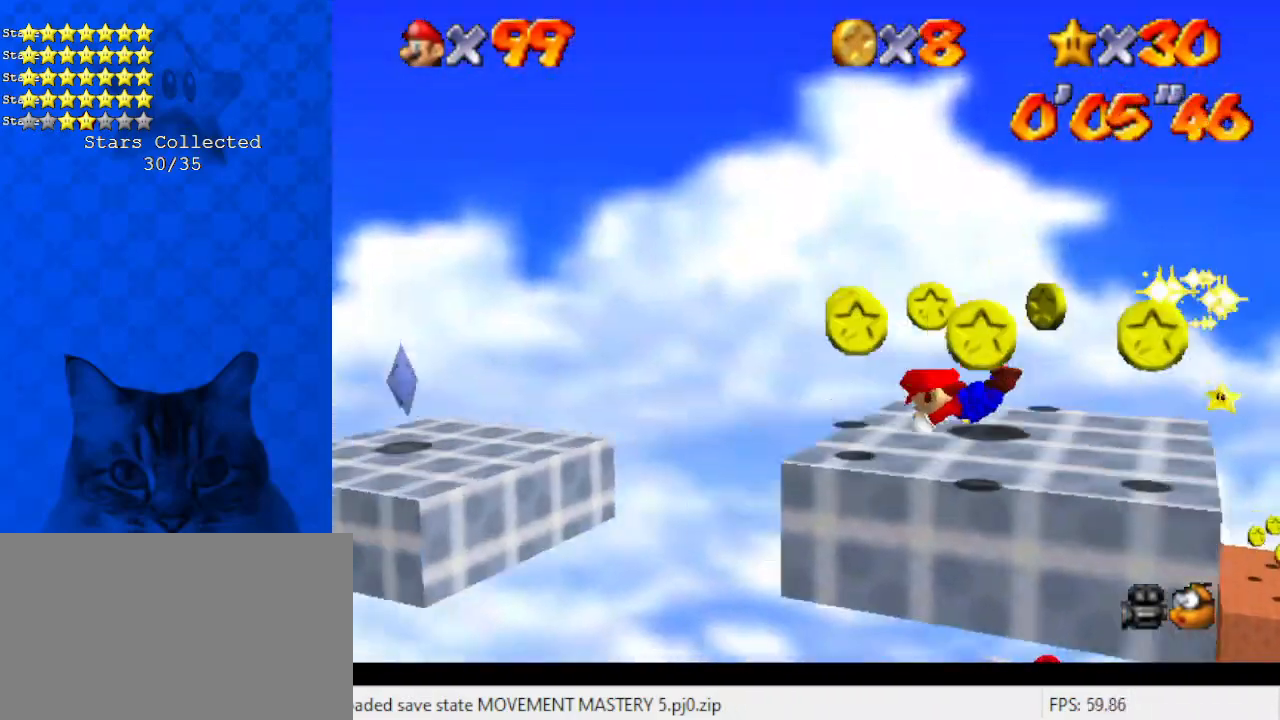
{"keys": ["left"], "events": [[34, "ctrl", "down"], [34, "shift", "down"], [201, "ctrl", "up"], [201, "shift", "up"]]}
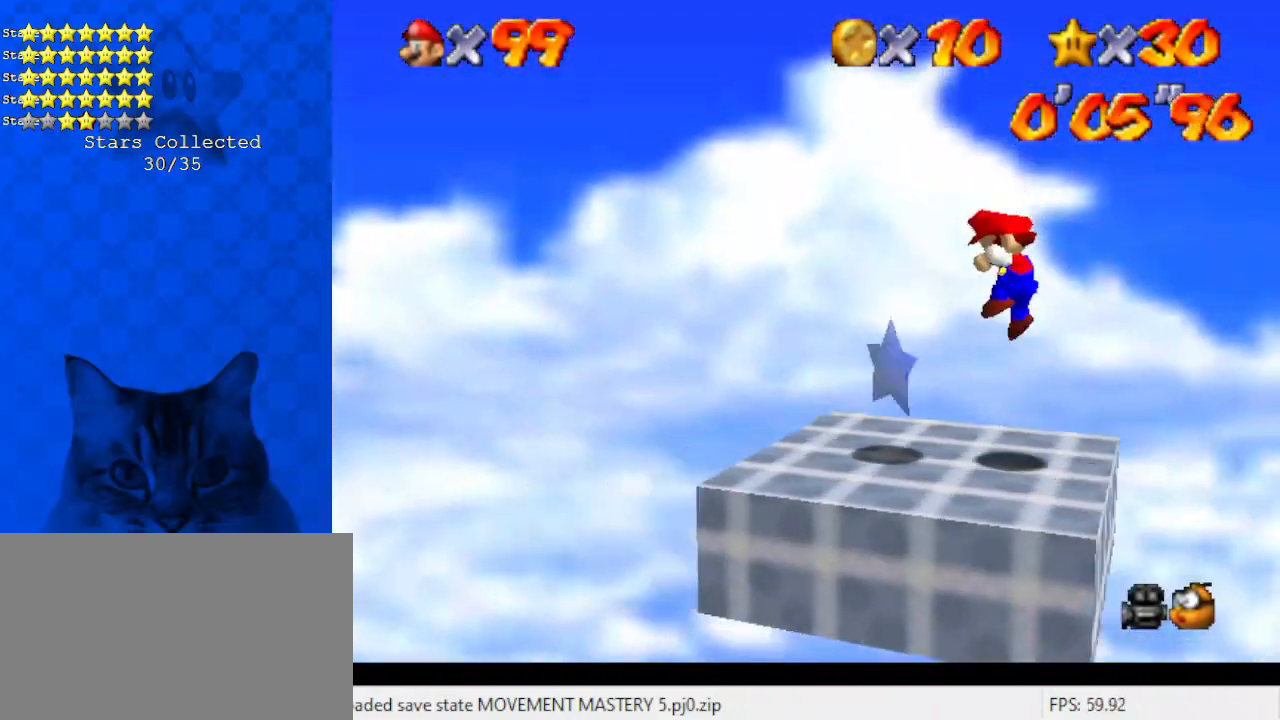
{"keys": [], "events": [[468, "left", "up"]]}
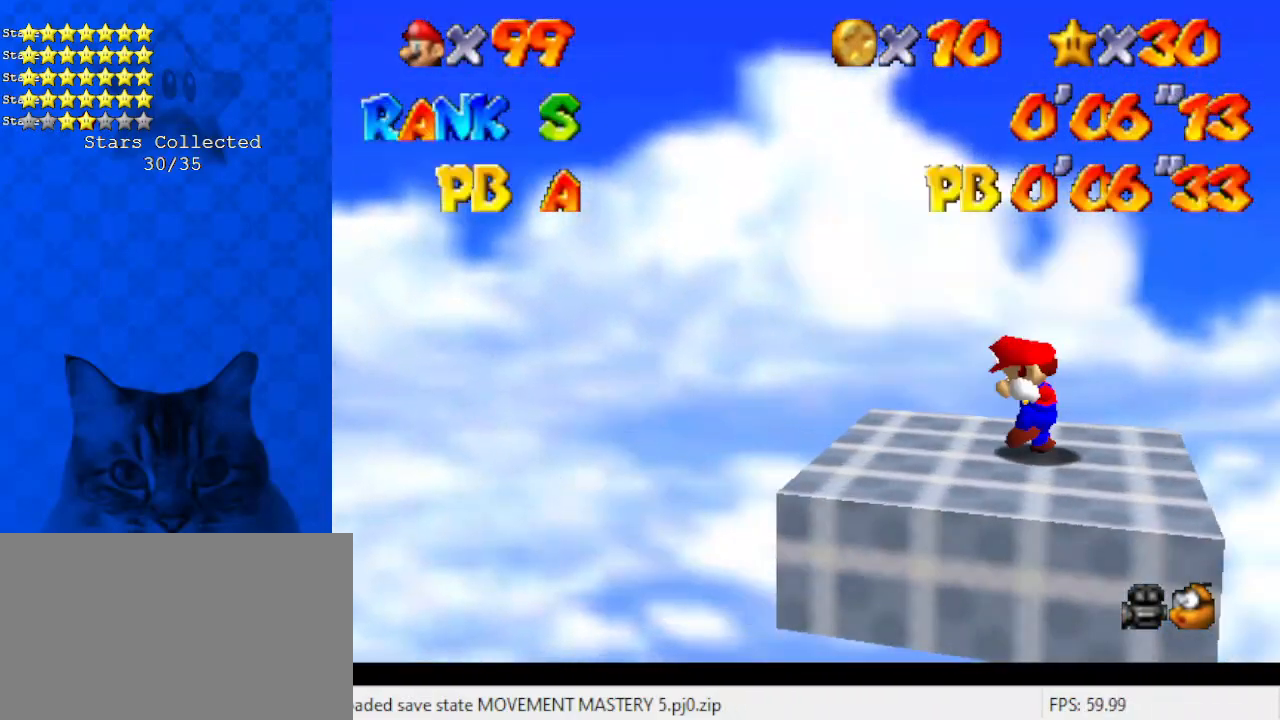
{"keys": [], "events": []}
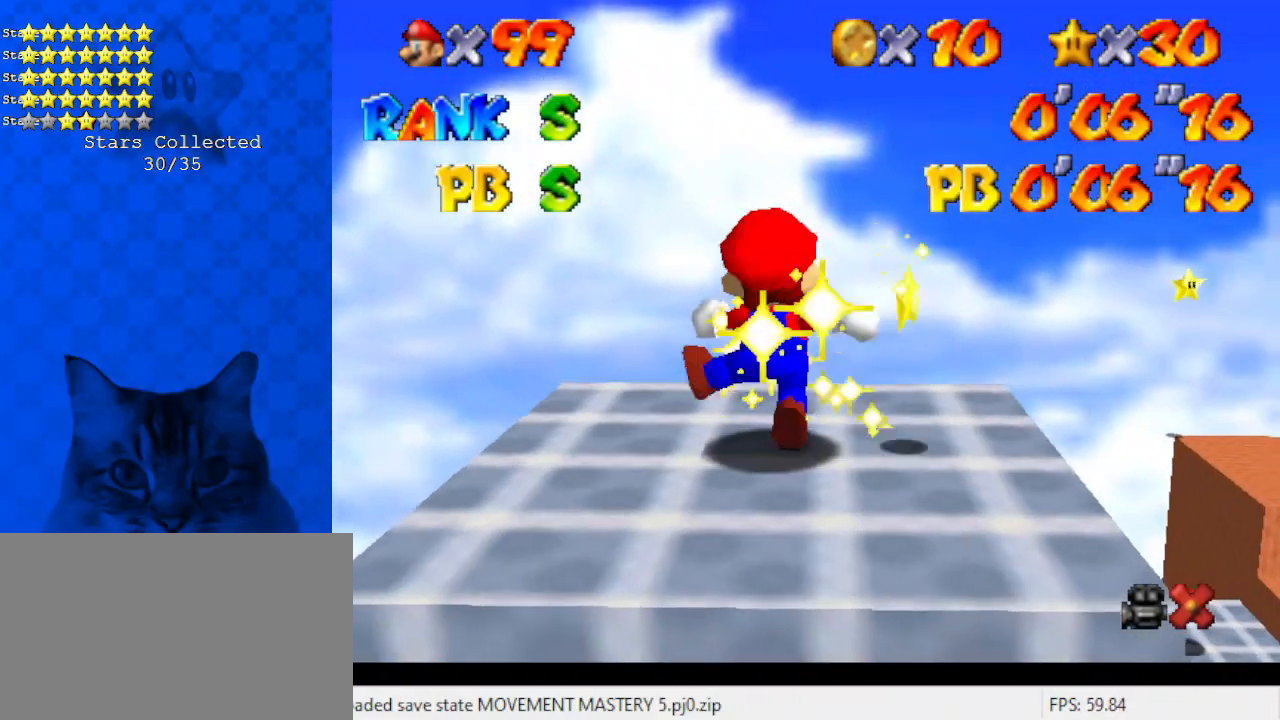
{"keys": [], "events": []}
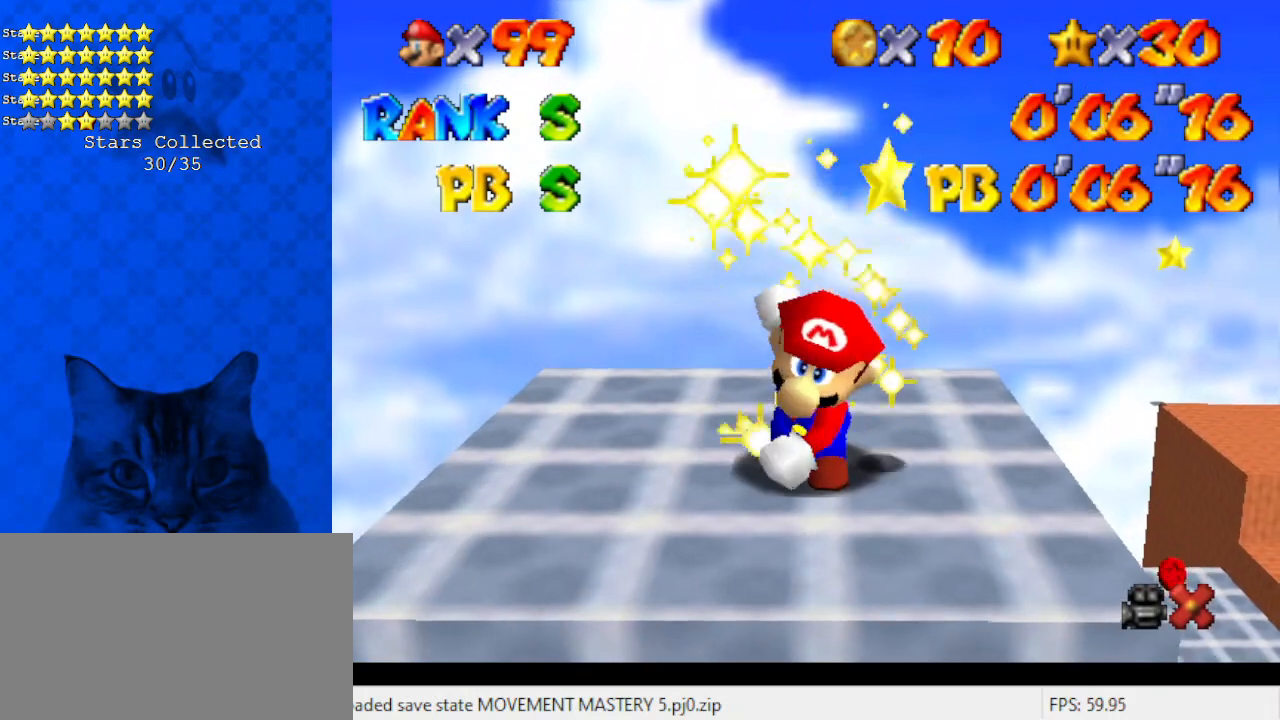
{"keys": [], "events": []}
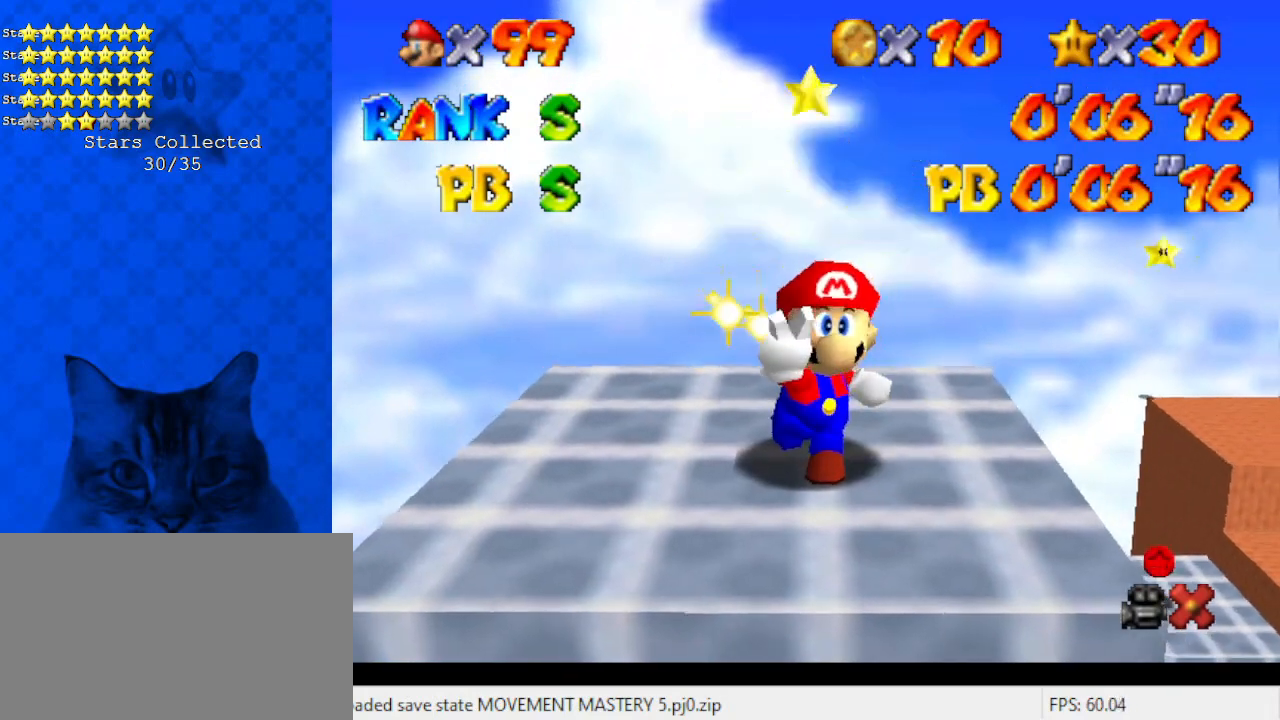
{"keys": [], "events": []}